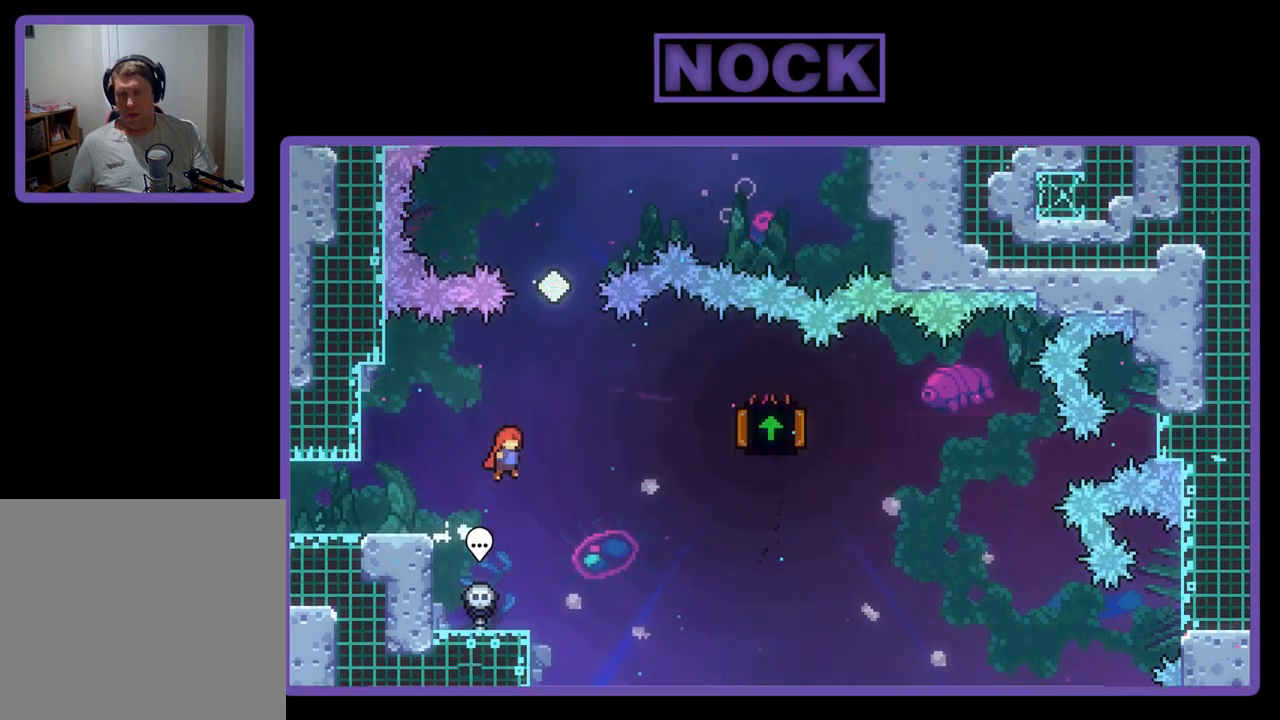
Gameplay with a controller (PlayStation layout); each line is a JSON object with the inputs held at the frame after it. "events" lists button and stick changes between this image and that frame as [ms after this image, input, new state], when the widget could be followed in between. Not read: right_stick.
{"buttons": ["CIRCLE", "R2", "DPAD_UP"], "left_stick": "center", "events": [[67, "DPAD_UP", "down"], [133, "DPAD_RIGHT", "up"], [200, "CROSS", "up"], [300, "CIRCLE", "down"]]}
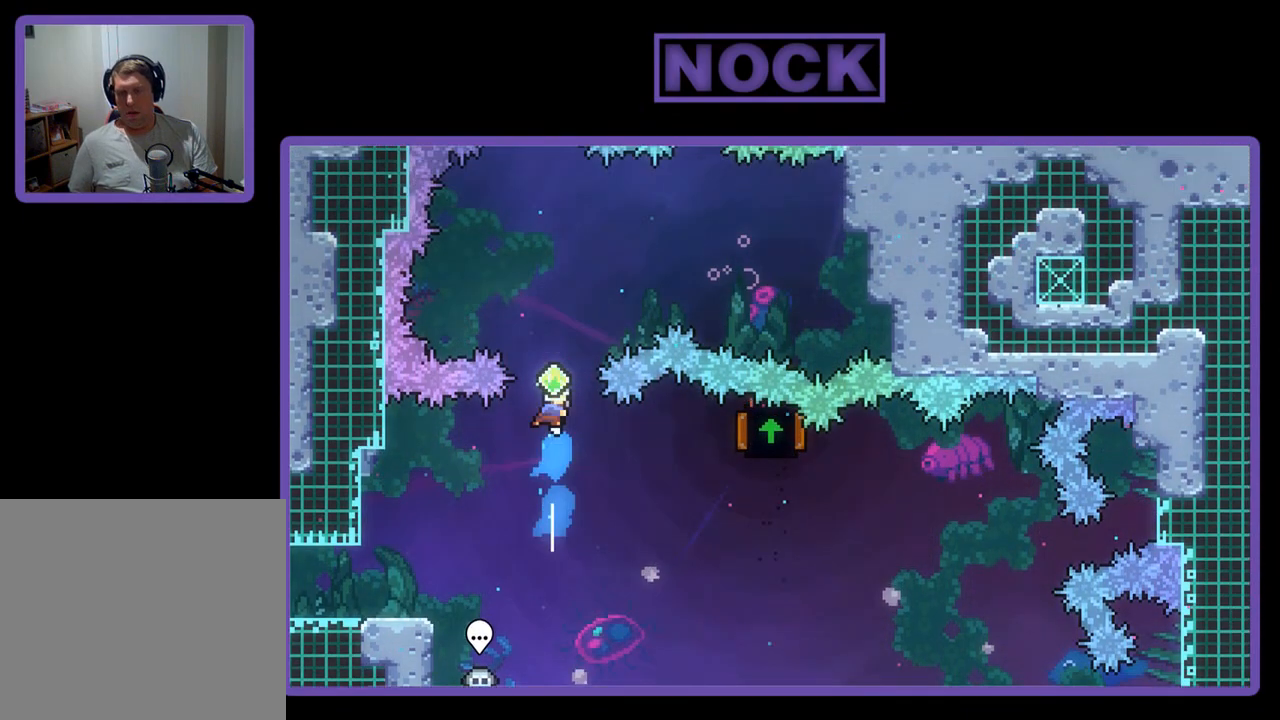
{"buttons": ["CIRCLE", "R2", "DPAD_UP", "DPAD_RIGHT"], "left_stick": "center", "events": [[167, "CIRCLE", "up"], [267, "CIRCLE", "down"], [267, "DPAD_RIGHT", "down"]]}
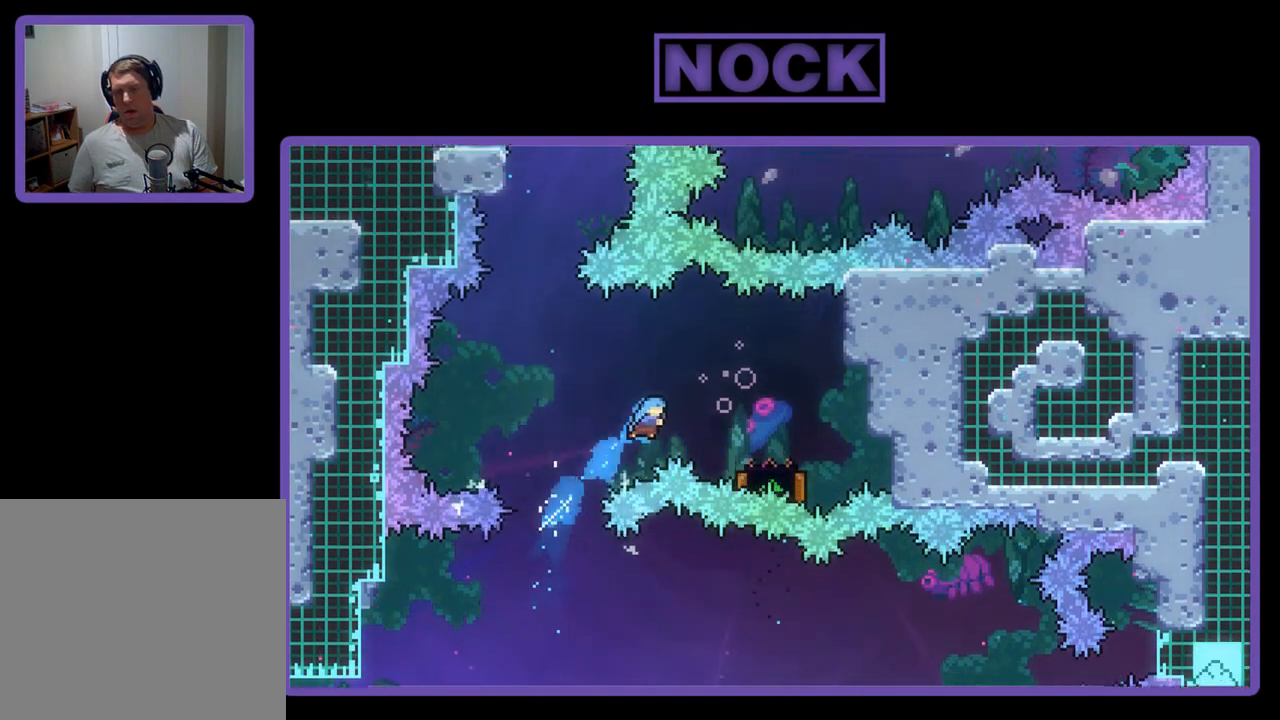
{"buttons": ["R2", "DPAD_UP"], "left_stick": "center", "events": [[167, "DPAD_UP", "up"], [200, "CIRCLE", "up"], [267, "DPAD_UP", "down"], [367, "DPAD_RIGHT", "up"]]}
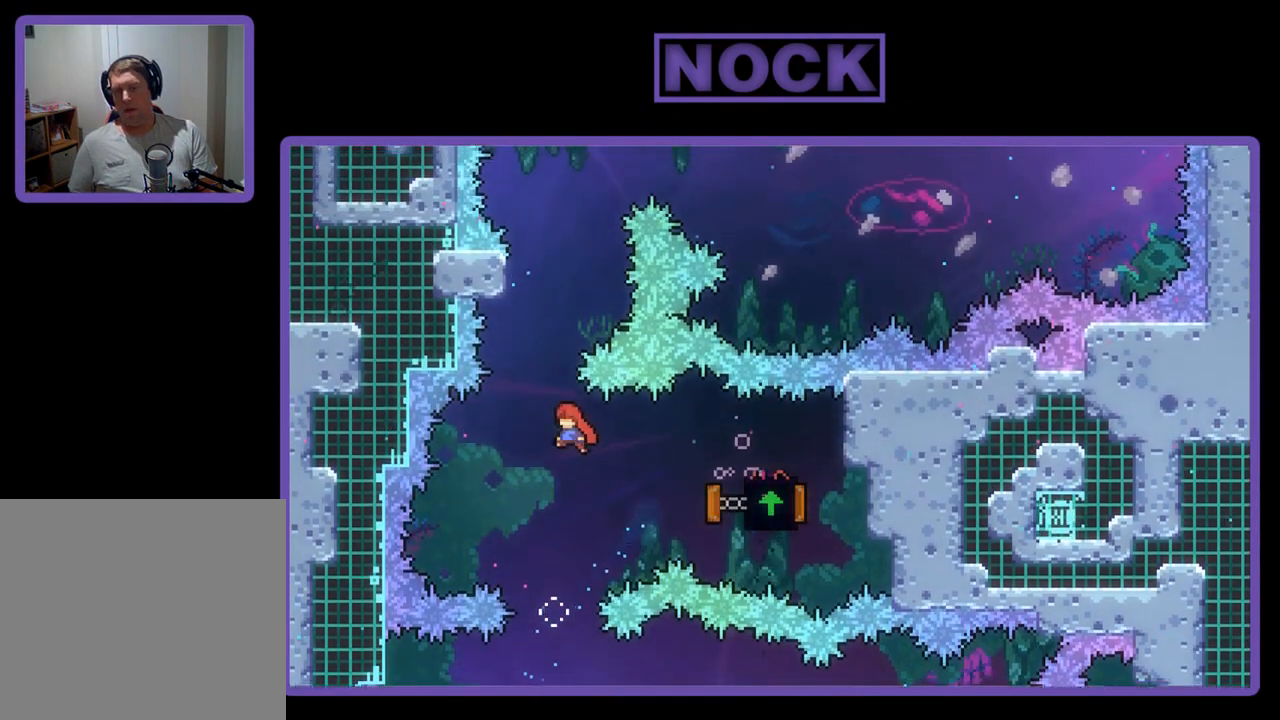
{"buttons": ["CROSS", "R2", "DPAD_UP", "DPAD_RIGHT"], "left_stick": "center", "events": [[100, "CIRCLE", "down"], [300, "CIRCLE", "up"], [400, "CROSS", "down"], [500, "DPAD_RIGHT", "down"]]}
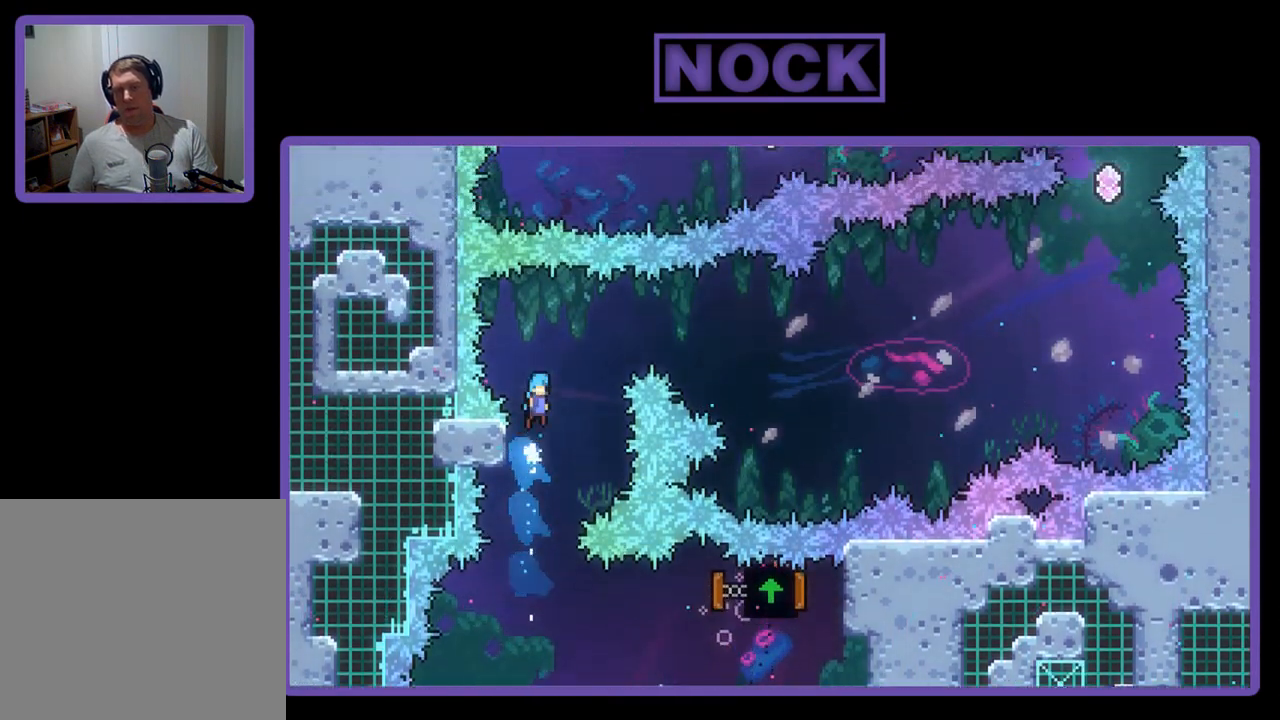
{"buttons": ["CROSS", "R2"], "left_stick": "center", "events": [[200, "DPAD_UP", "up"], [500, "DPAD_RIGHT", "up"]]}
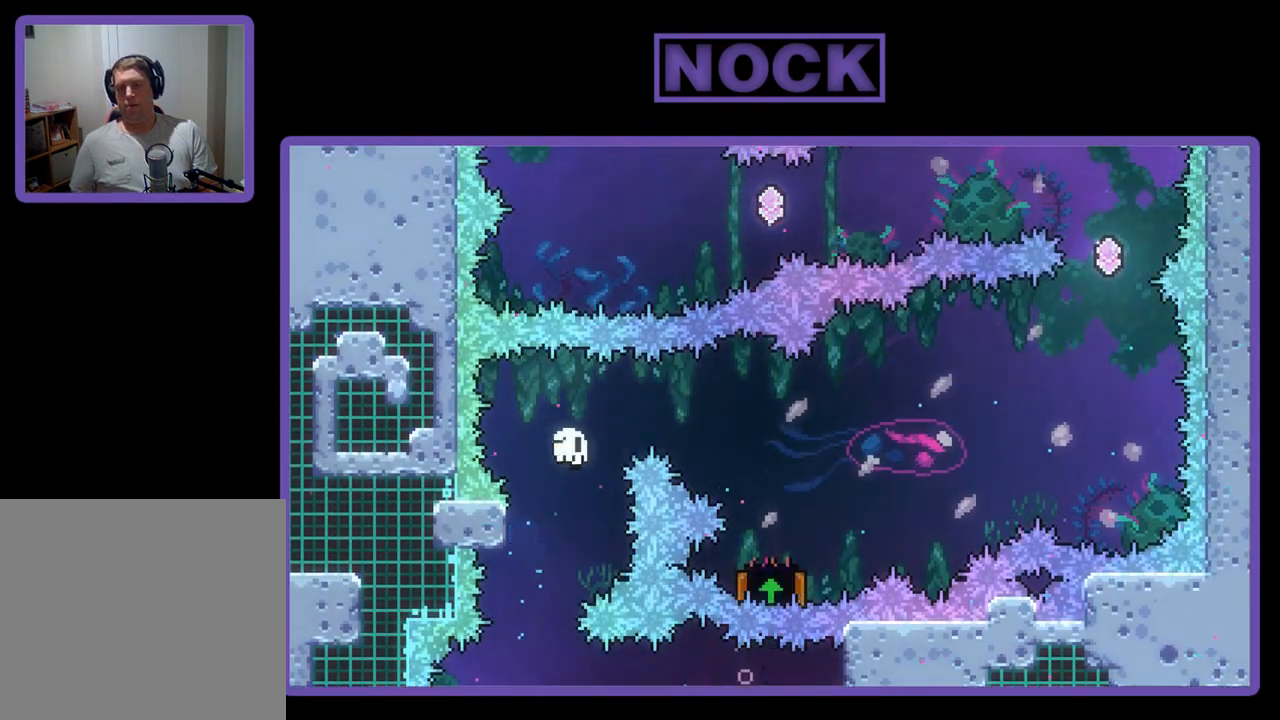
{"buttons": [], "left_stick": "center", "events": [[67, "CROSS", "up"], [67, "R2", "up"]]}
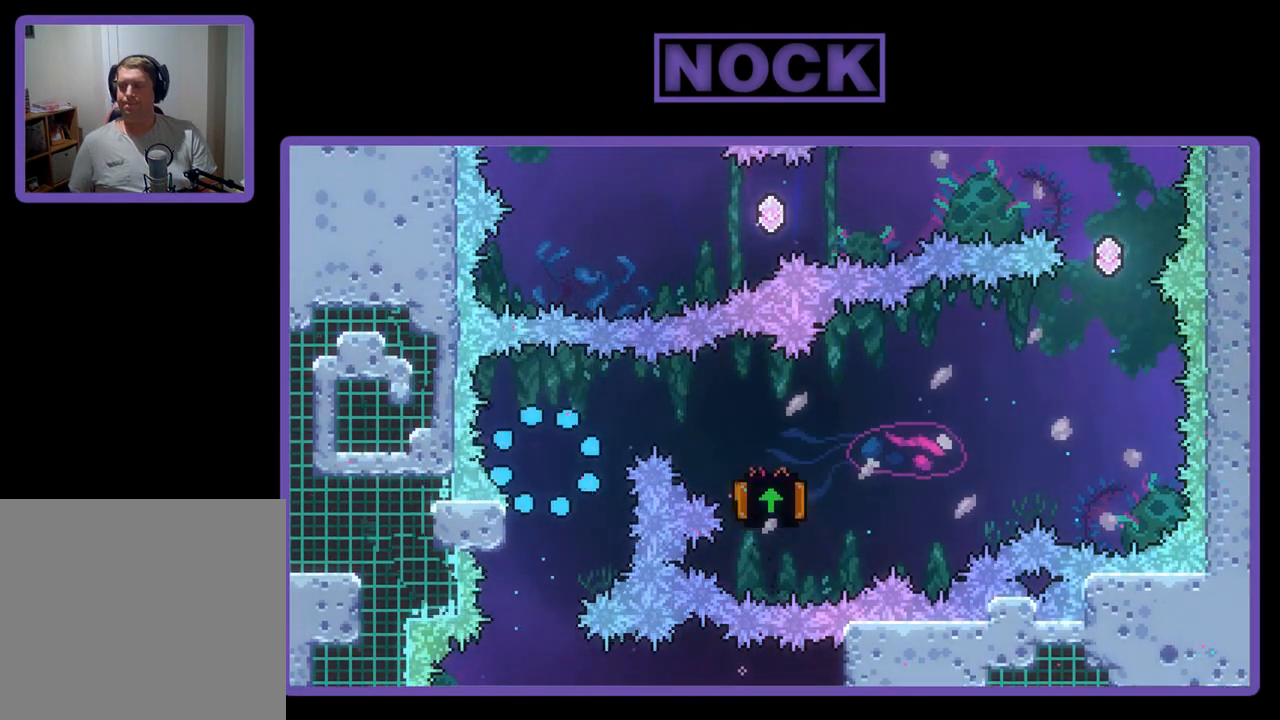
{"buttons": [], "left_stick": "center", "events": []}
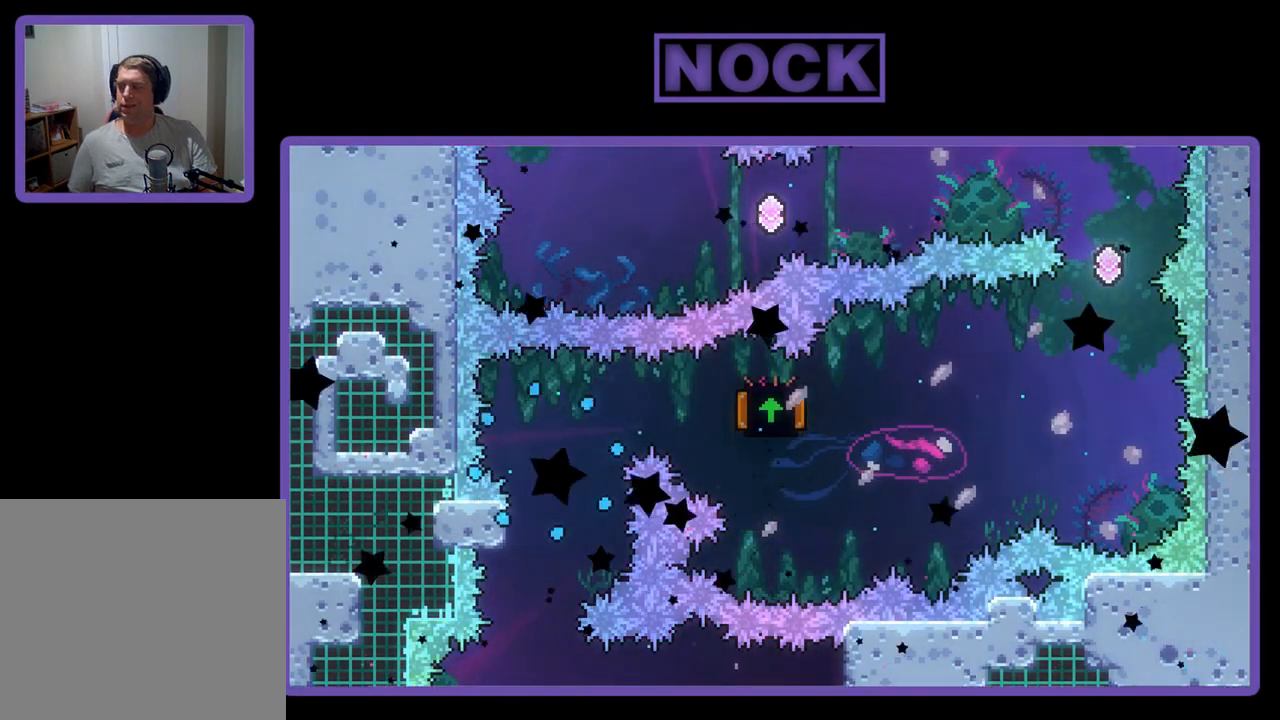
{"buttons": ["R2"], "left_stick": "center", "events": [[200, "R2", "down"]]}
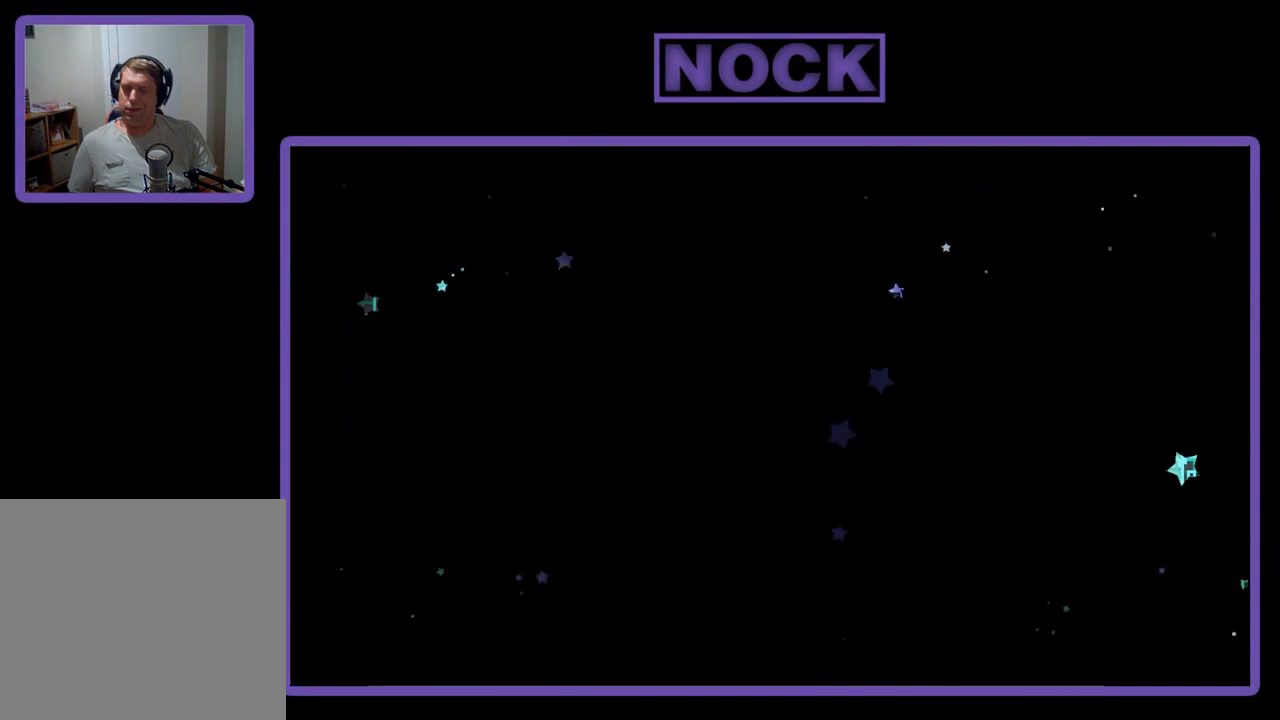
{"buttons": ["R2", "DPAD_RIGHT"], "left_stick": "center", "events": [[133, "DPAD_RIGHT", "down"]]}
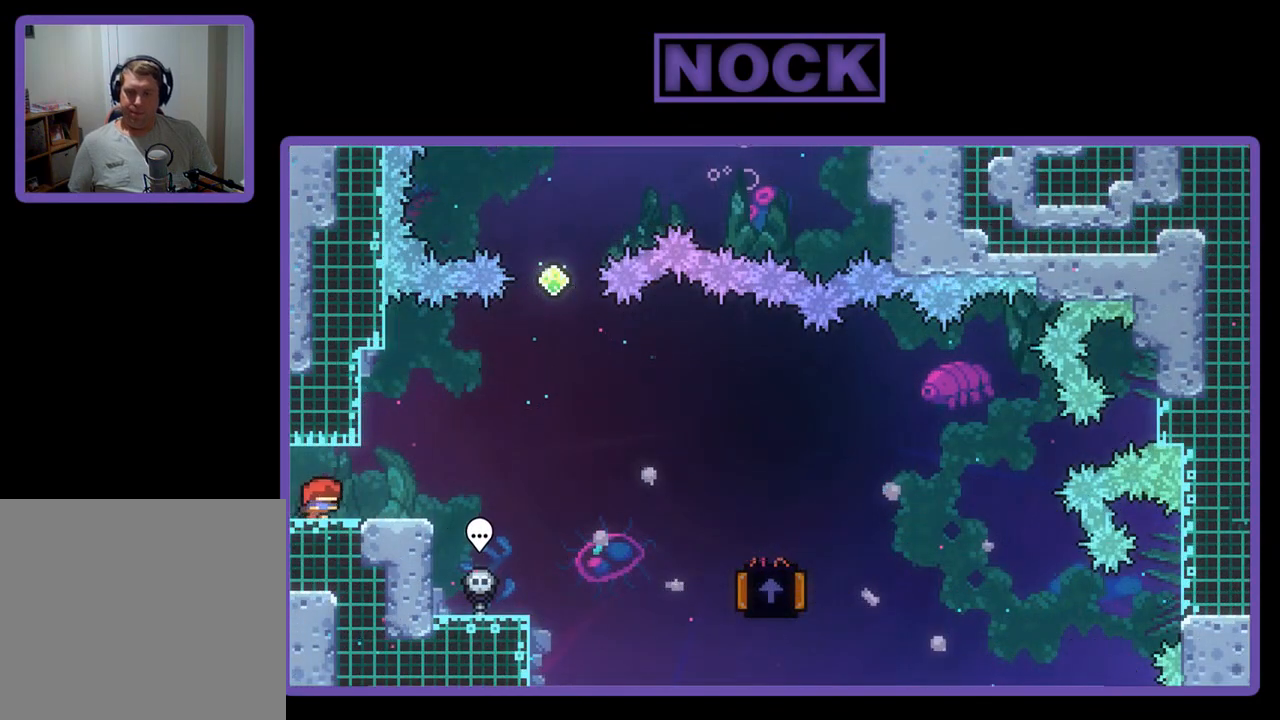
{"buttons": ["CROSS", "R2", "DPAD_RIGHT"], "left_stick": "center", "events": [[367, "CROSS", "down"]]}
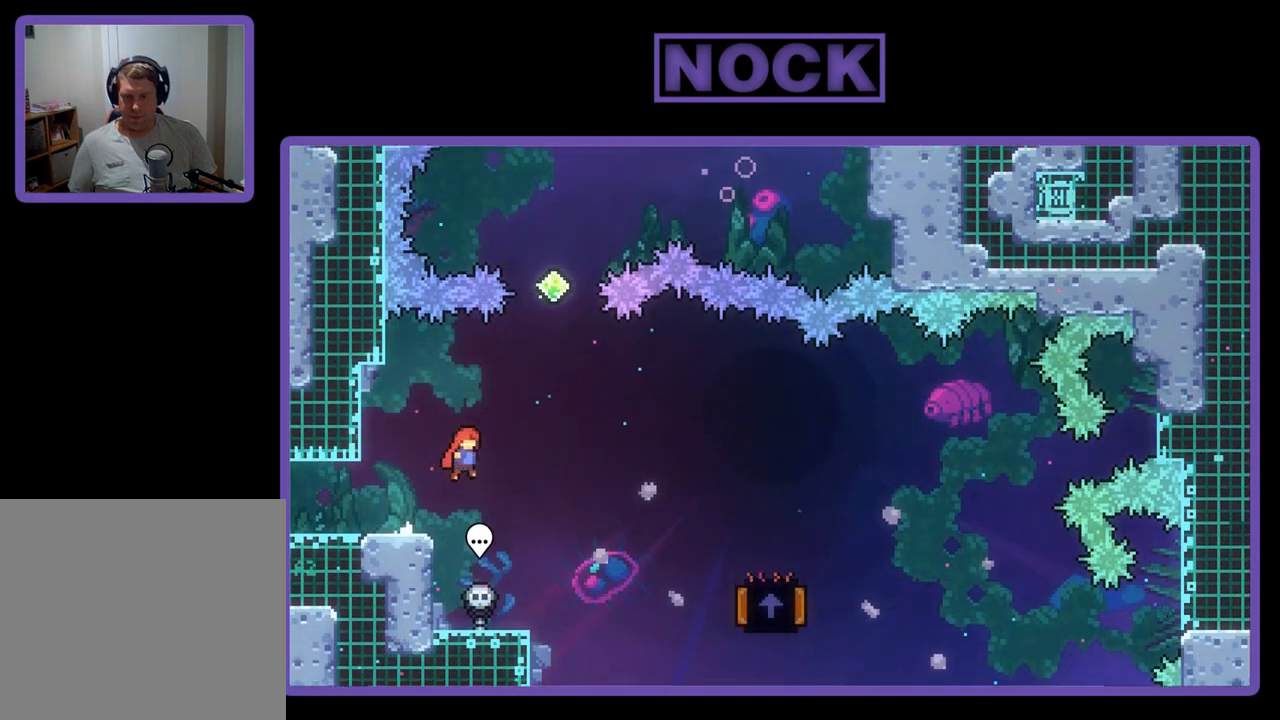
{"buttons": ["CIRCLE", "R2", "DPAD_RIGHT"], "left_stick": "center", "events": [[33, "CROSS", "up"], [500, "CIRCLE", "down"]]}
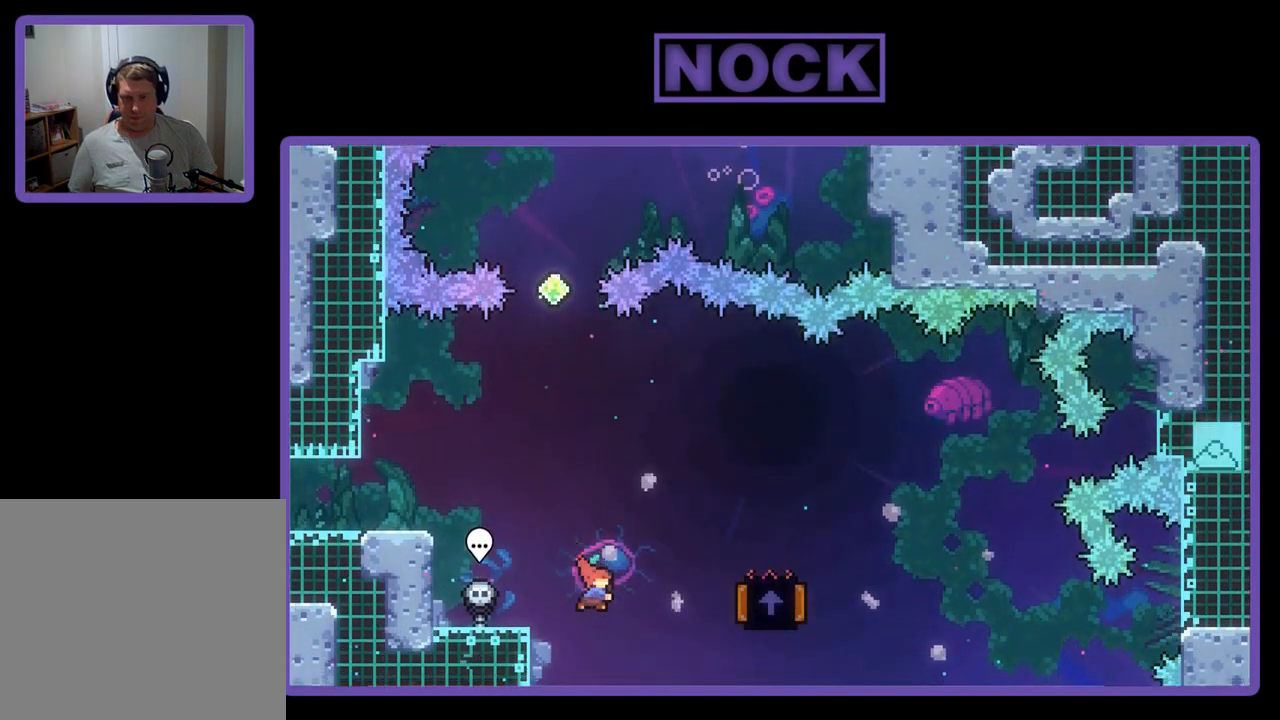
{"buttons": ["R2", "DPAD_UP", "DPAD_LEFT"], "left_stick": "center", "events": [[200, "DPAD_RIGHT", "up"], [267, "DPAD_LEFT", "down"], [300, "CIRCLE", "up"], [433, "DPAD_UP", "down"]]}
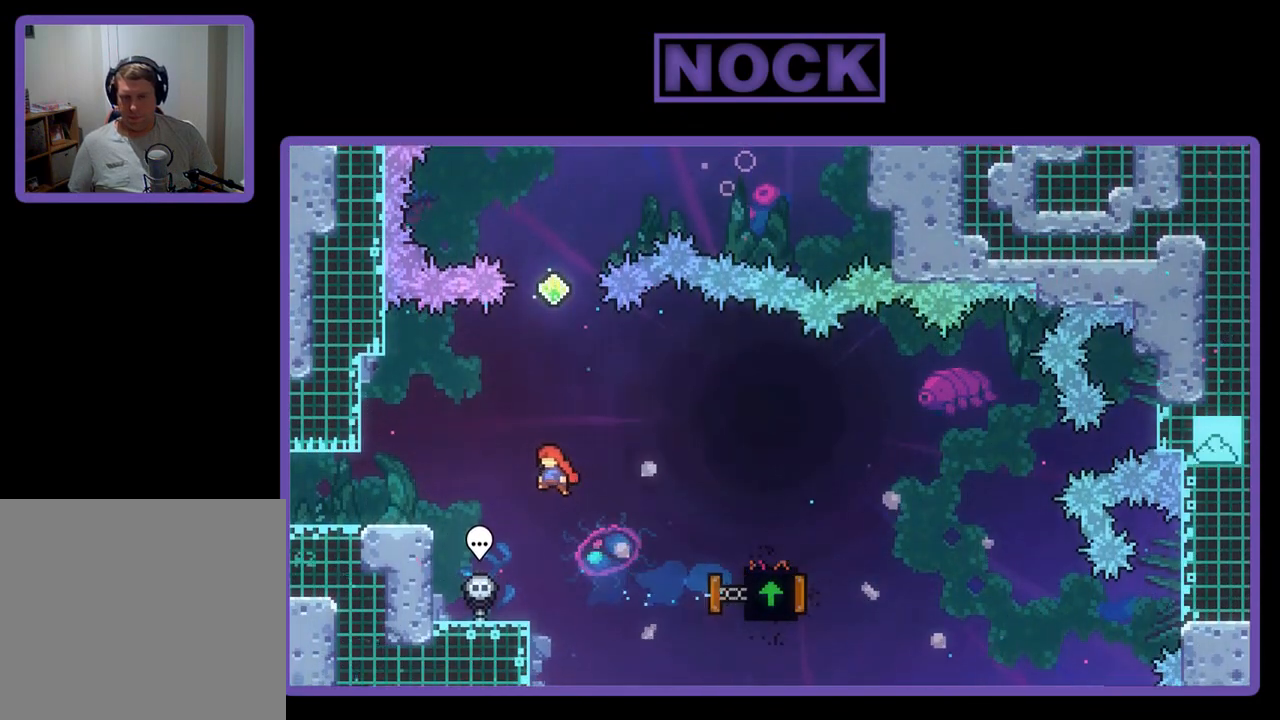
{"buttons": ["R2"], "left_stick": "center", "events": [[400, "DPAD_UP", "up"], [433, "DPAD_LEFT", "up"]]}
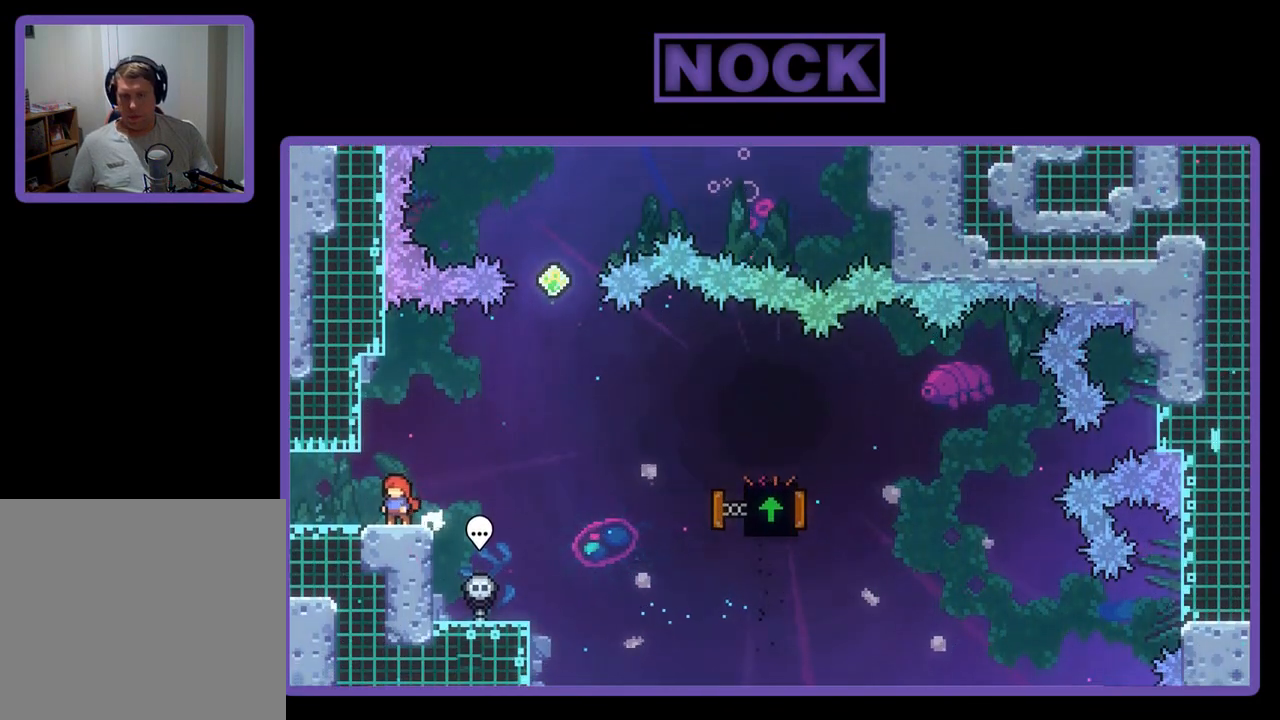
{"buttons": ["CROSS", "R2", "DPAD_RIGHT"], "left_stick": "center", "events": [[67, "DPAD_RIGHT", "down"], [300, "CROSS", "down"]]}
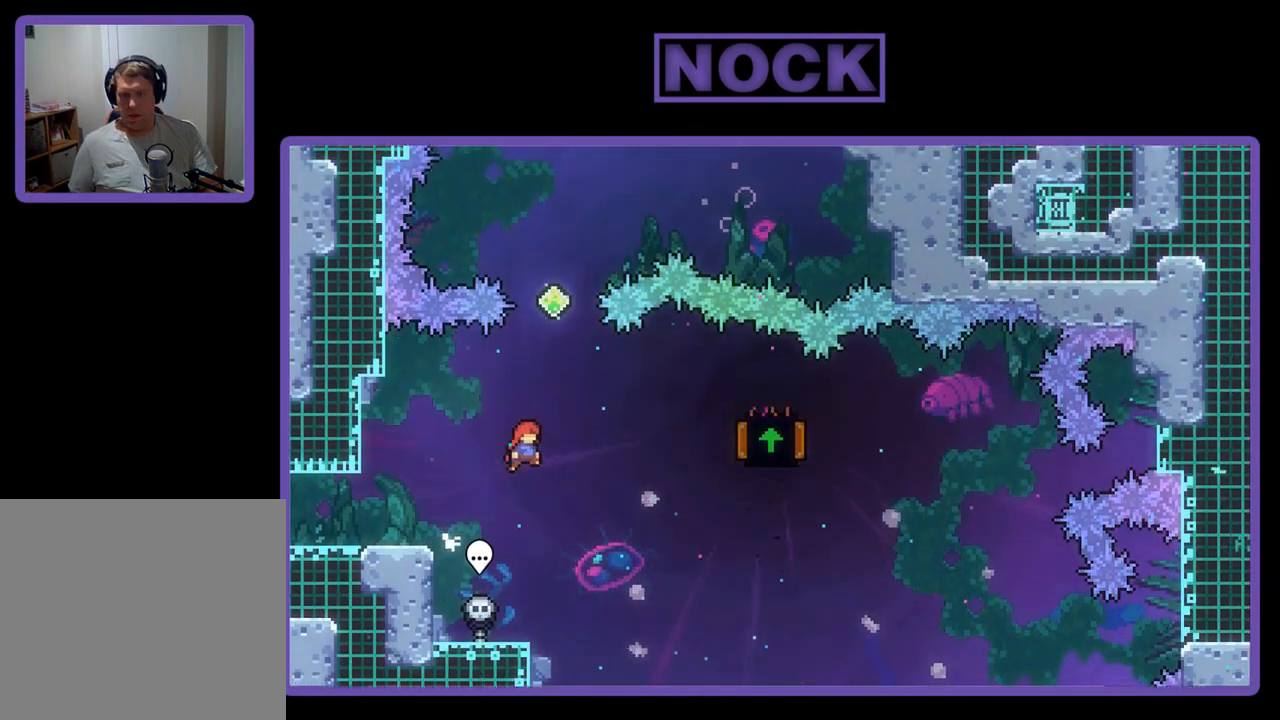
{"buttons": ["CIRCLE", "R2", "DPAD_UP"], "left_stick": "center", "events": [[100, "DPAD_RIGHT", "up"], [100, "DPAD_UP", "down"], [167, "CROSS", "up"], [233, "CIRCLE", "down"]]}
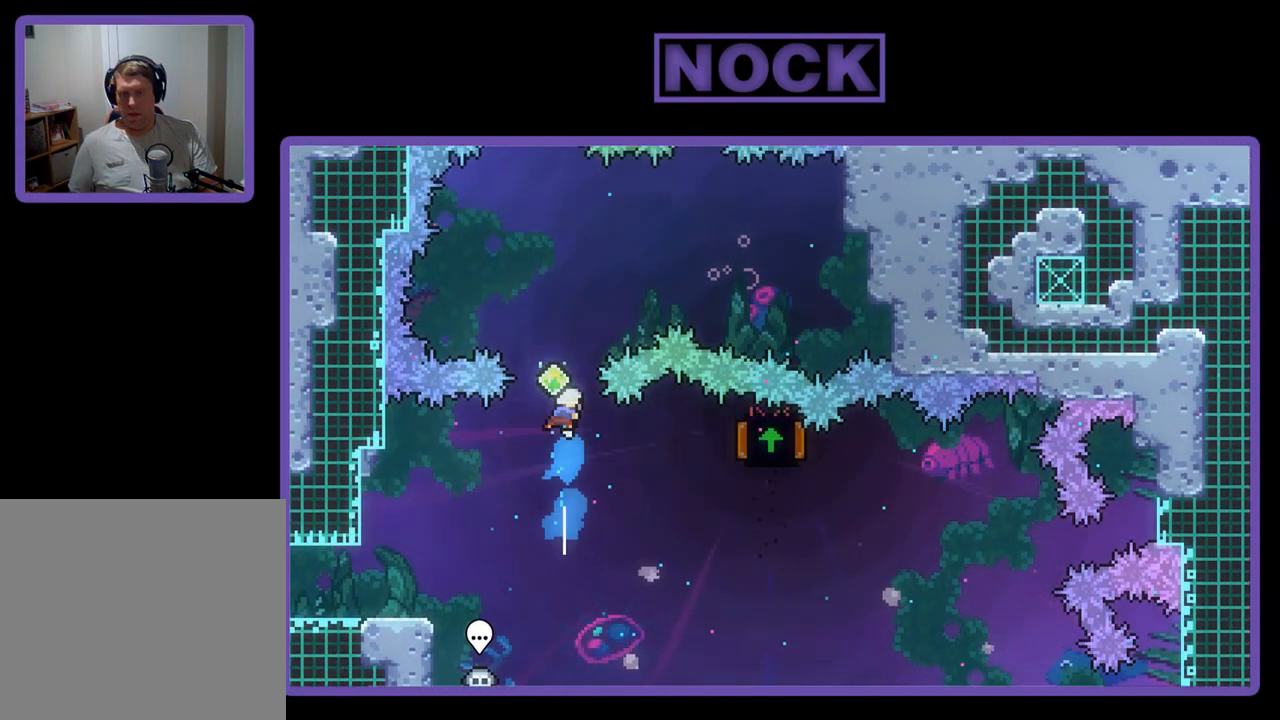
{"buttons": ["CIRCLE", "R2", "DPAD_UP", "DPAD_RIGHT"], "left_stick": "center", "events": [[167, "CIRCLE", "up"], [267, "CIRCLE", "down"], [267, "DPAD_RIGHT", "down"]]}
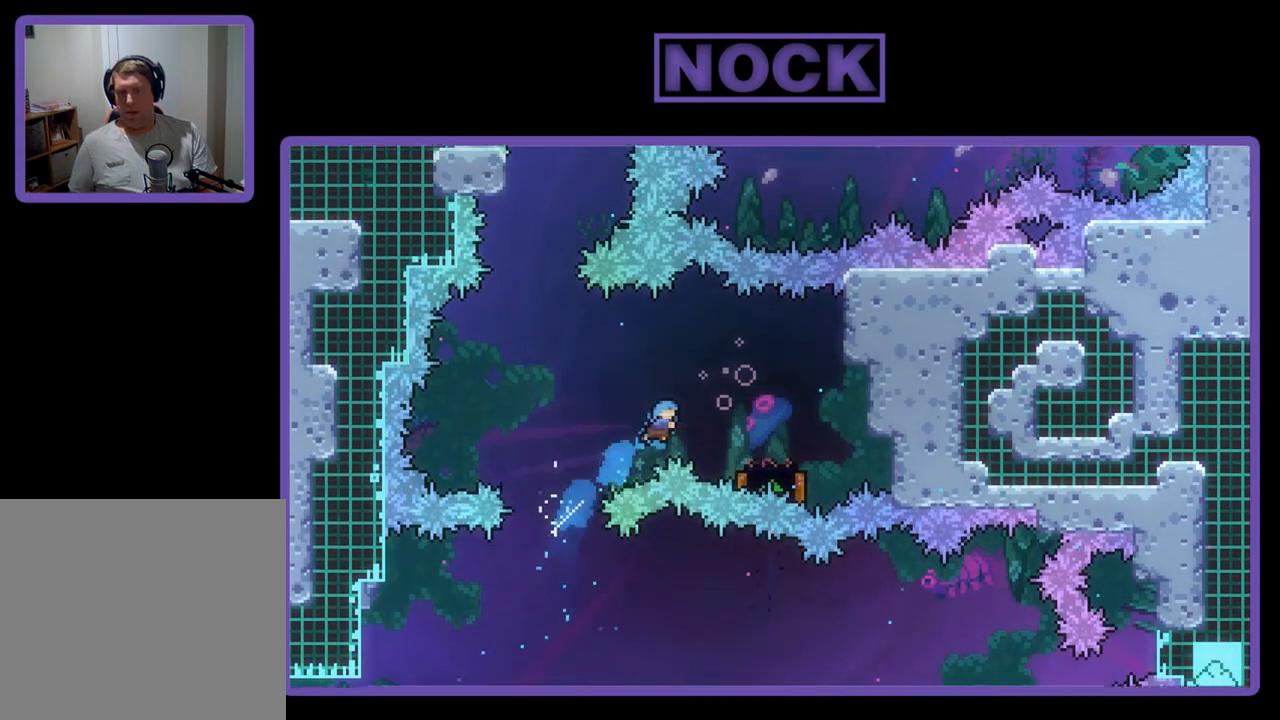
{"buttons": ["R2", "DPAD_UP"], "left_stick": "center", "events": [[233, "DPAD_UP", "up"], [267, "CIRCLE", "up"], [267, "DPAD_UP", "down"], [367, "DPAD_RIGHT", "up"]]}
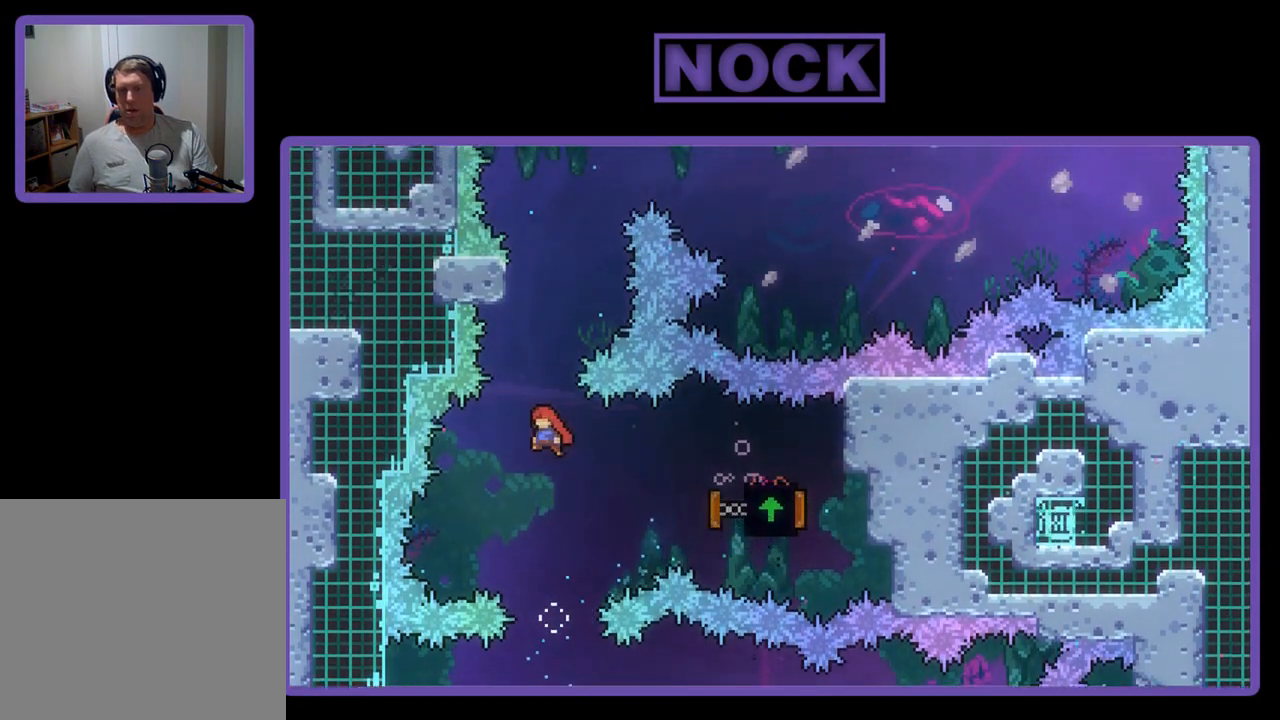
{"buttons": ["CROSS", "R2", "DPAD_UP", "DPAD_RIGHT"], "left_stick": "center", "events": [[133, "CIRCLE", "down"], [267, "CIRCLE", "up"], [333, "CROSS", "down"], [400, "DPAD_RIGHT", "down"]]}
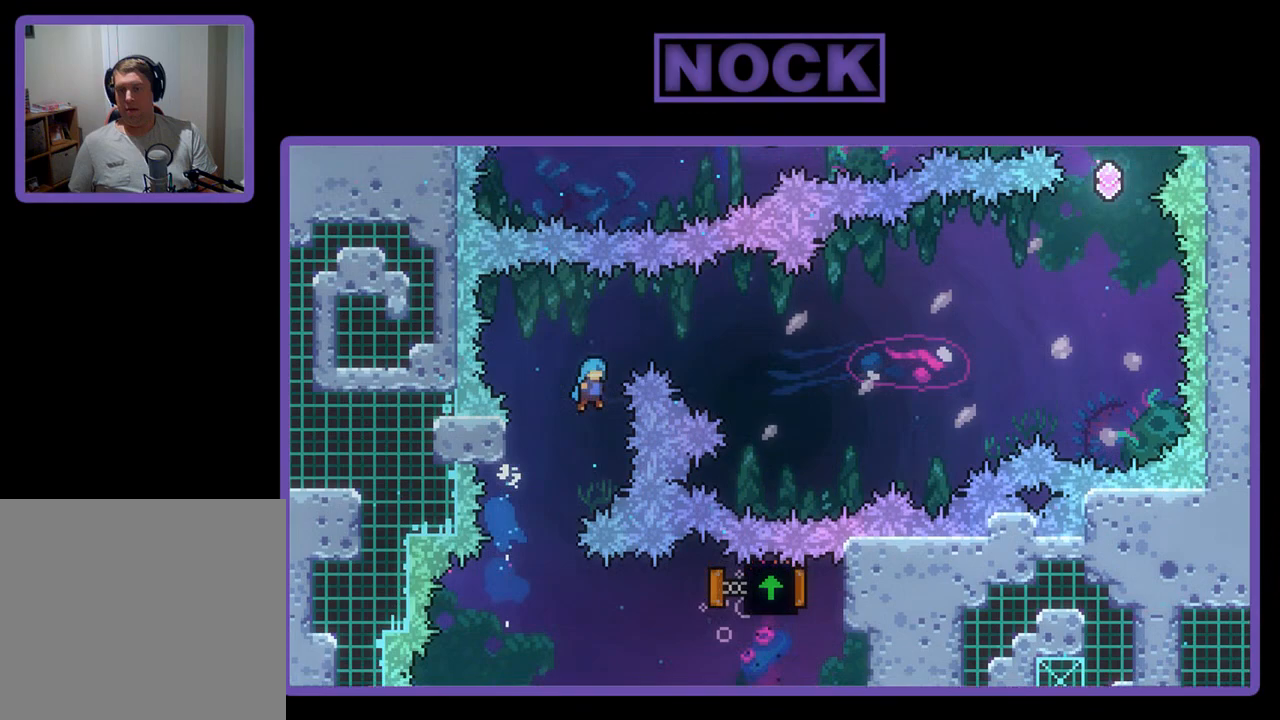
{"buttons": ["CROSS", "R2", "DPAD_RIGHT"], "left_stick": "center", "events": [[367, "DPAD_UP", "up"]]}
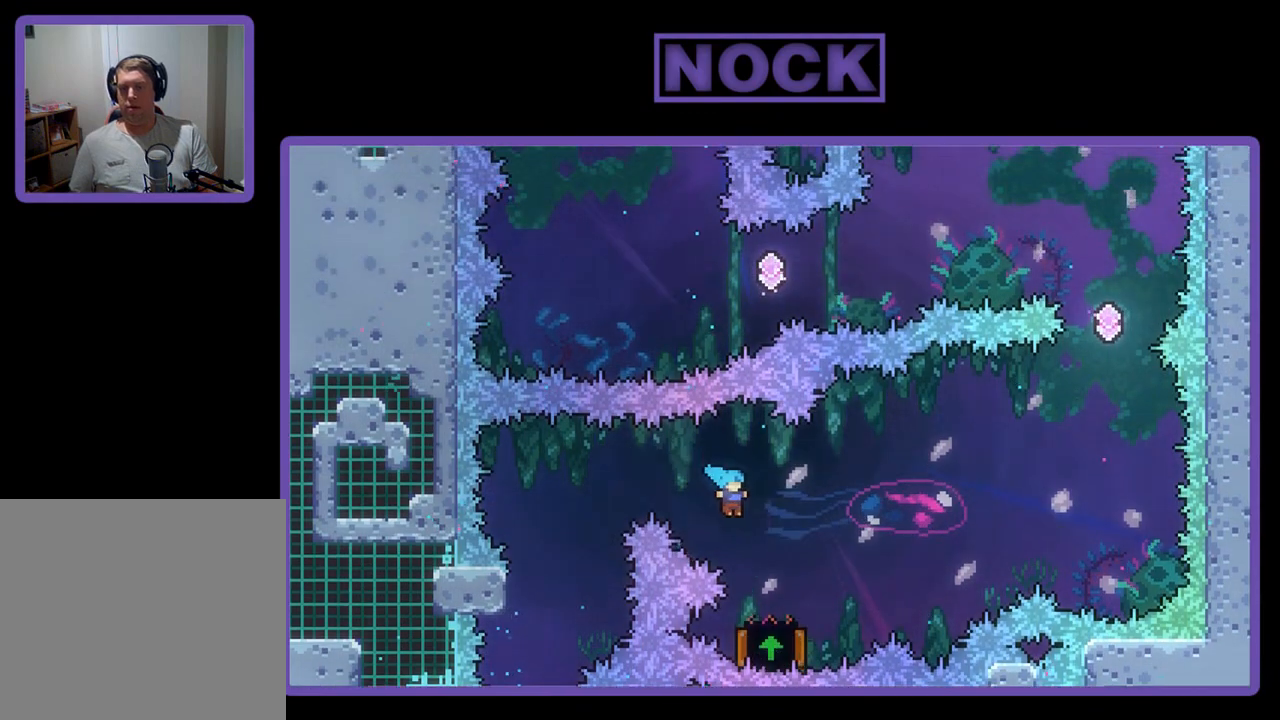
{"buttons": ["R2"], "left_stick": "center", "events": [[67, "CROSS", "up"], [133, "DPAD_RIGHT", "up"], [233, "DPAD_RIGHT", "down"], [467, "DPAD_RIGHT", "up"]]}
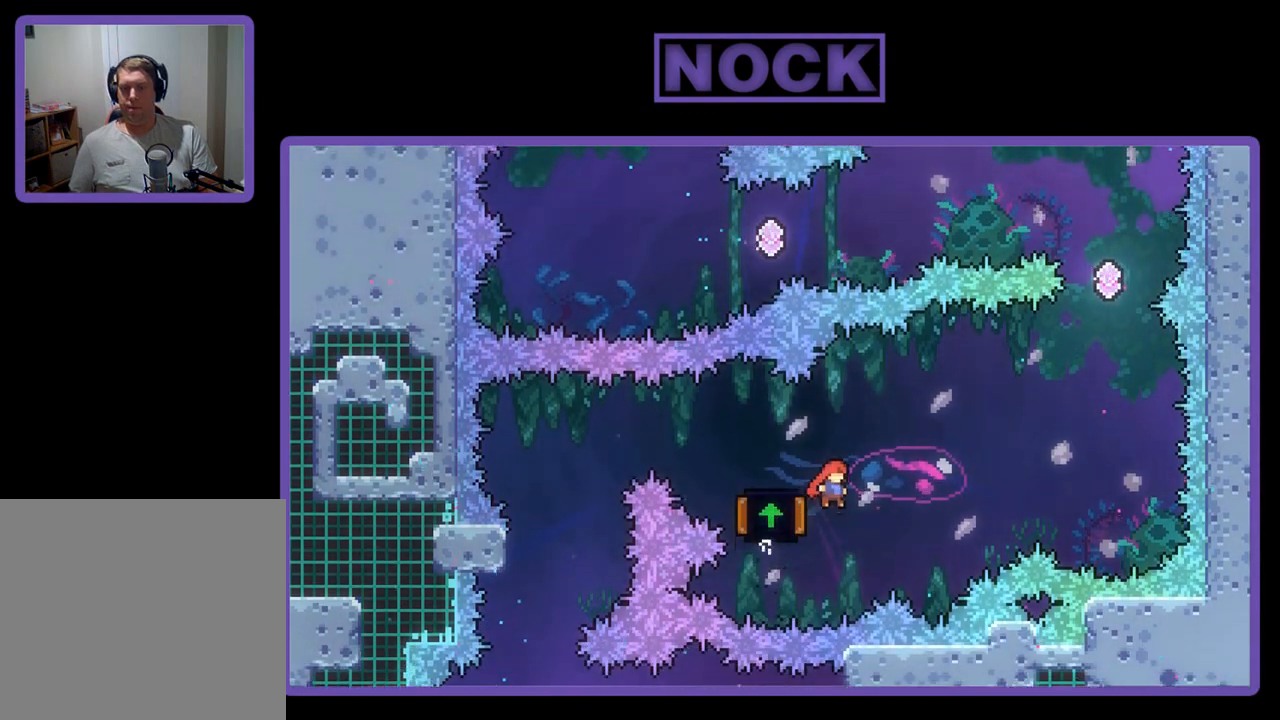
{"buttons": ["R2", "DPAD_RIGHT"], "left_stick": "center", "events": [[33, "DPAD_LEFT", "down"], [267, "DPAD_LEFT", "up"], [267, "DPAD_UP", "down"], [300, "DPAD_UP", "up"], [333, "DPAD_RIGHT", "down"]]}
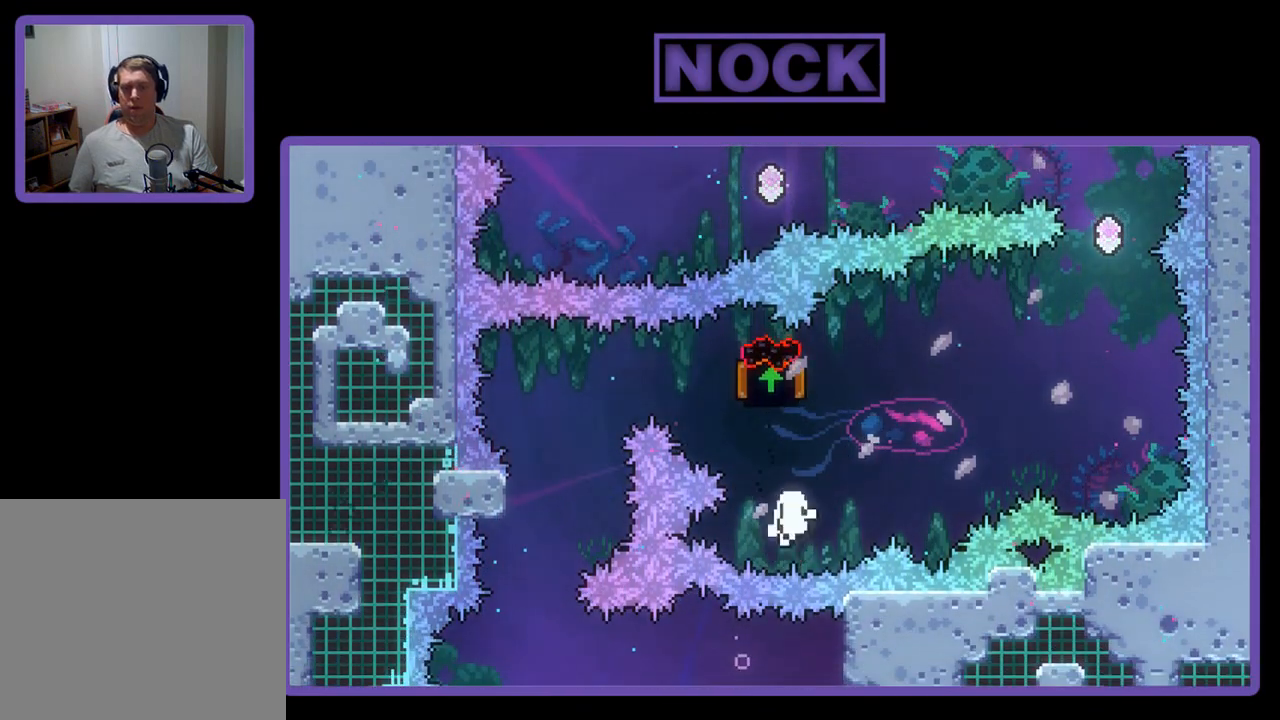
{"buttons": [], "left_stick": "center", "events": [[33, "DPAD_RIGHT", "up"], [100, "R2", "up"]]}
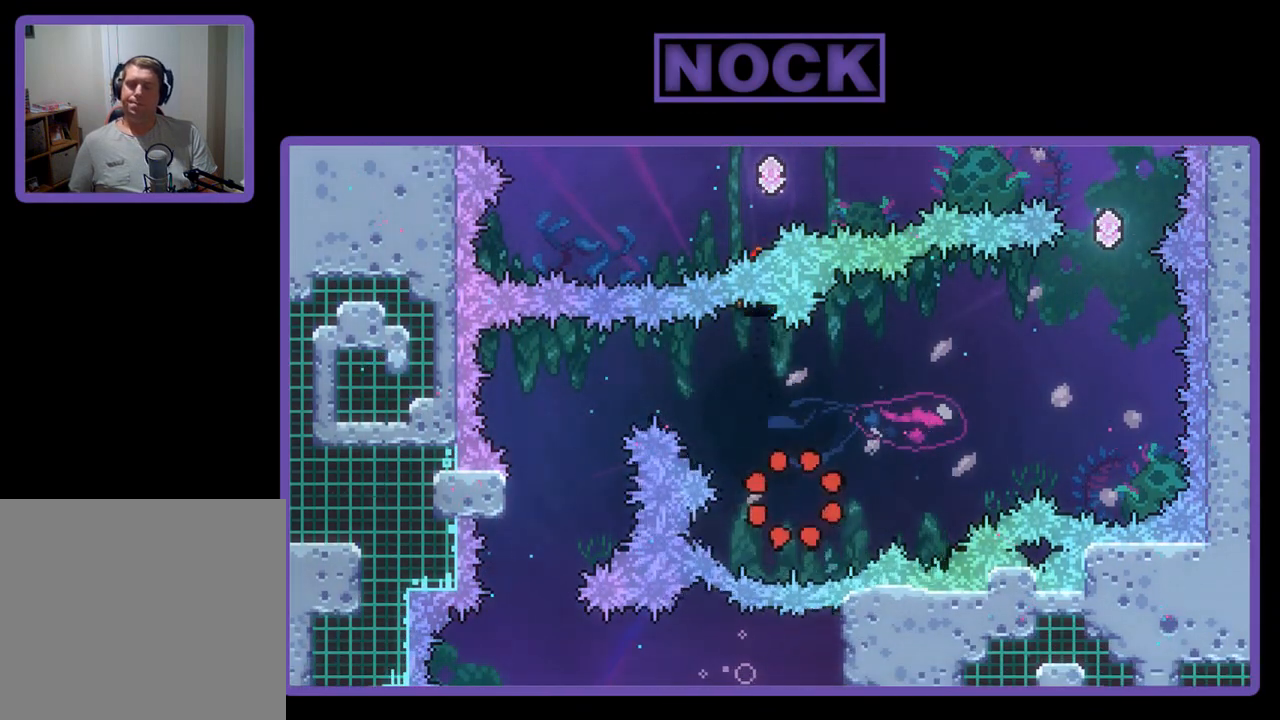
{"buttons": [], "left_stick": "center", "events": []}
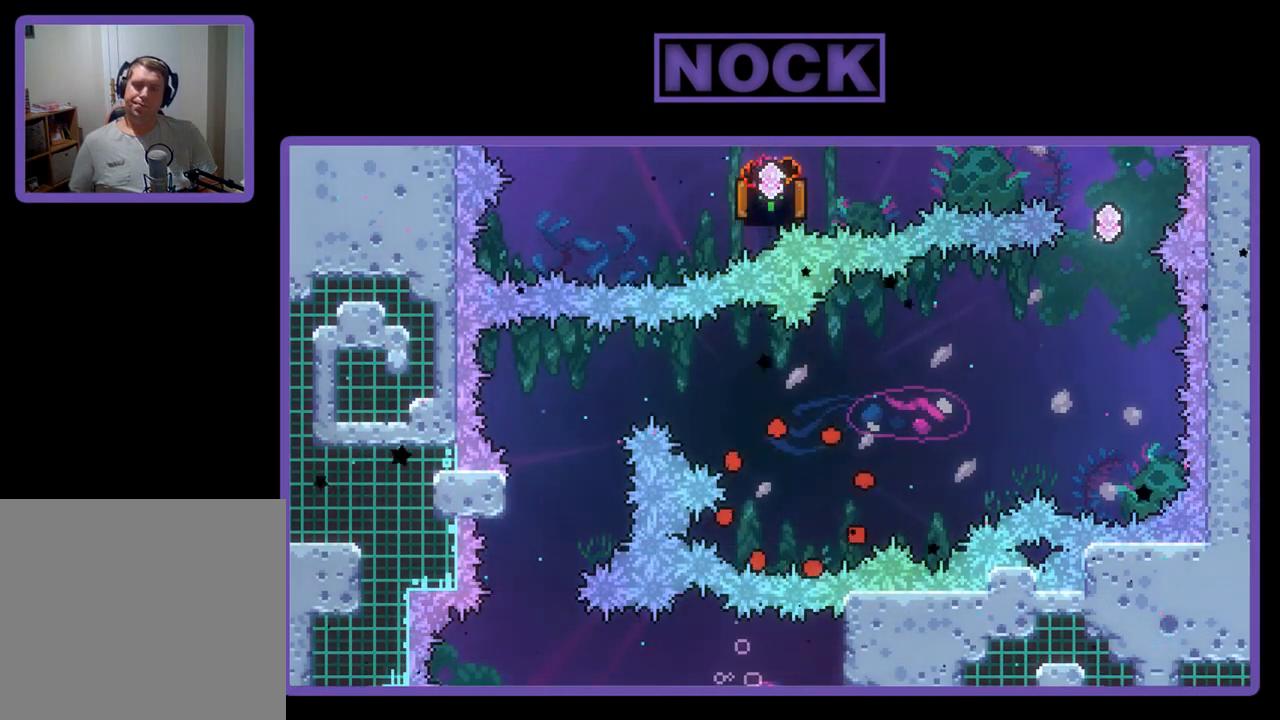
{"buttons": ["R2"], "left_stick": "center", "events": [[367, "R2", "down"]]}
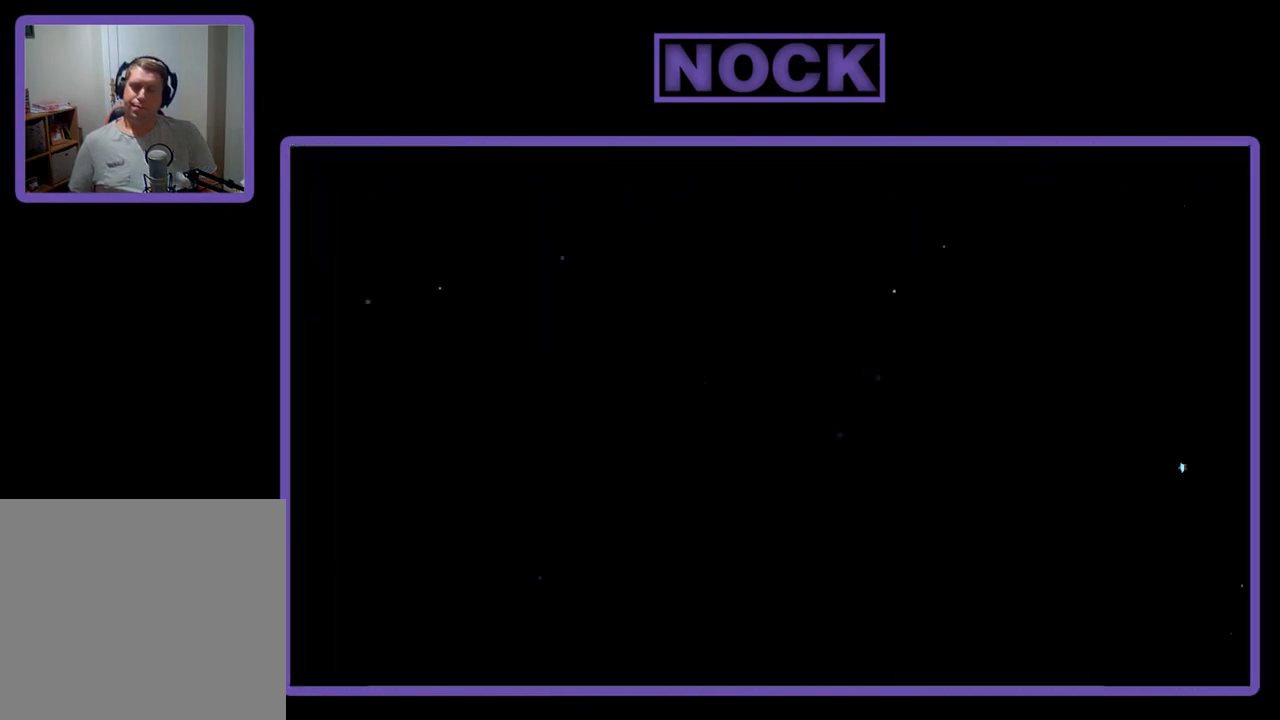
{"buttons": ["R2", "DPAD_RIGHT"], "left_stick": "center", "events": [[133, "DPAD_RIGHT", "down"]]}
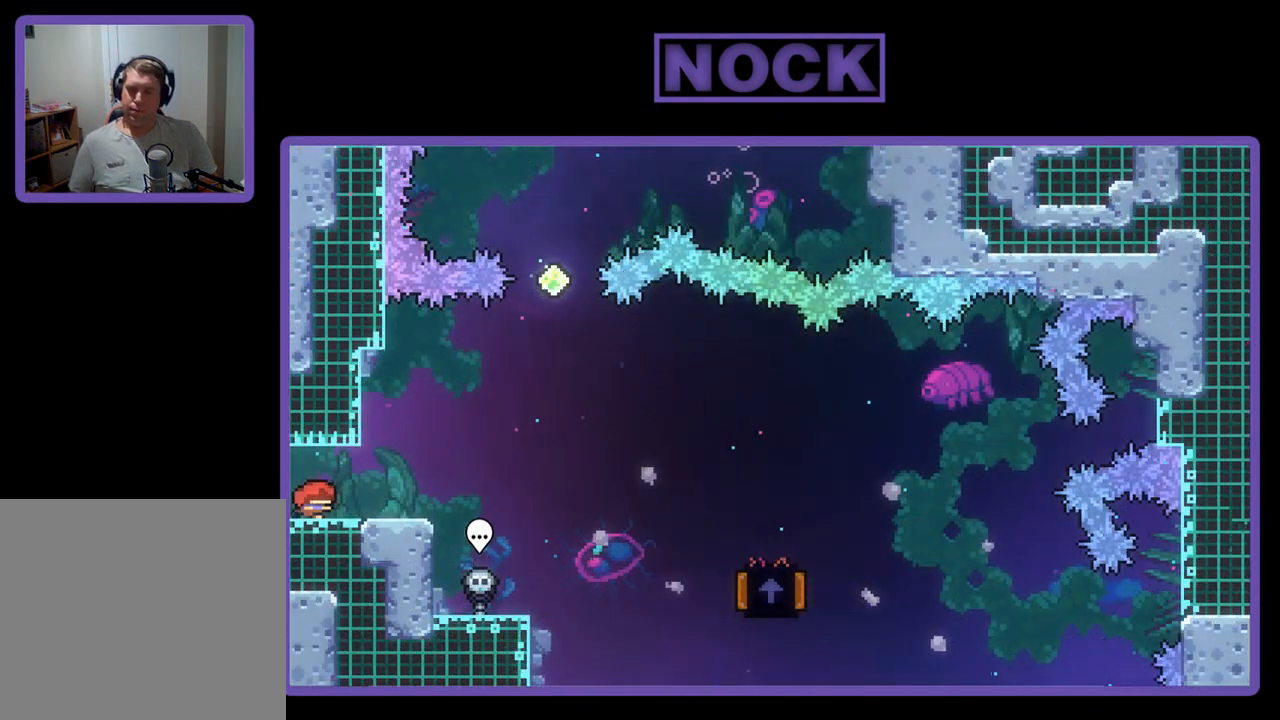
{"buttons": ["CROSS", "R2", "DPAD_RIGHT"], "left_stick": "center", "events": [[433, "CROSS", "down"]]}
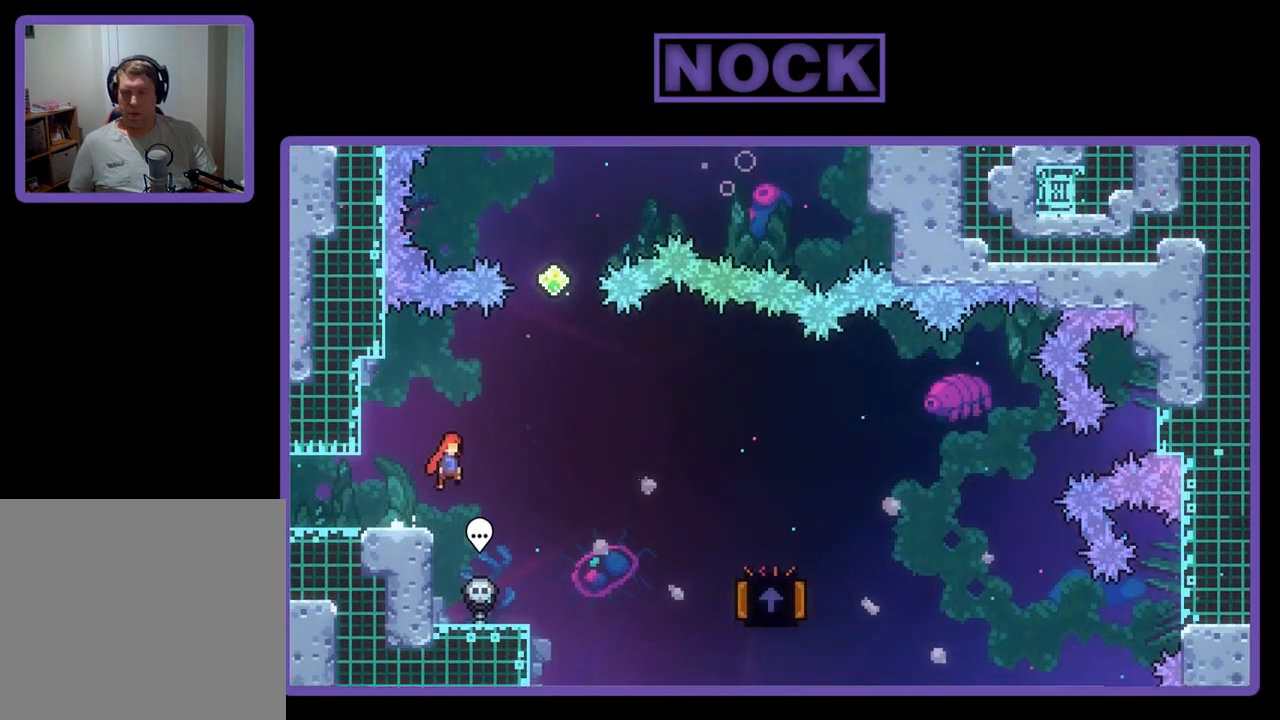
{"buttons": ["R2", "DPAD_RIGHT"], "left_stick": "center", "events": [[500, "CROSS", "up"]]}
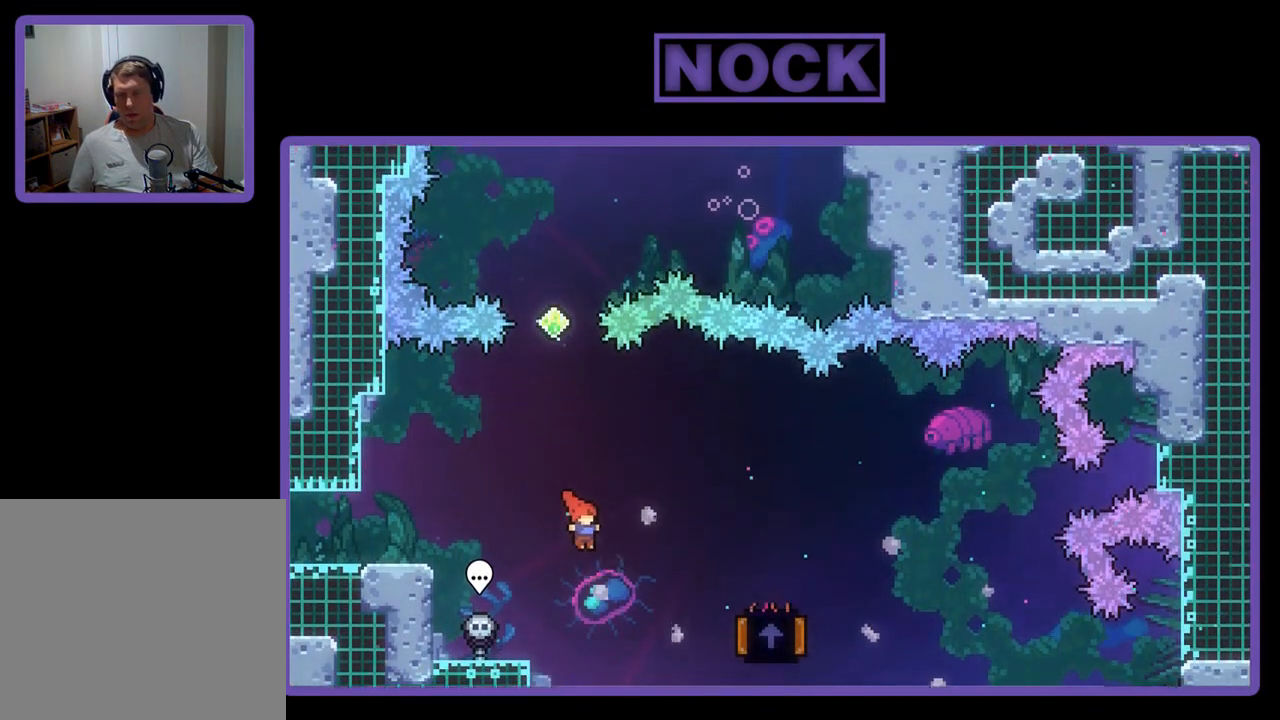
{"buttons": ["R2", "DPAD_LEFT"], "left_stick": "center", "events": [[233, "CIRCLE", "down"], [400, "DPAD_RIGHT", "up"], [467, "CIRCLE", "up"], [467, "DPAD_LEFT", "down"]]}
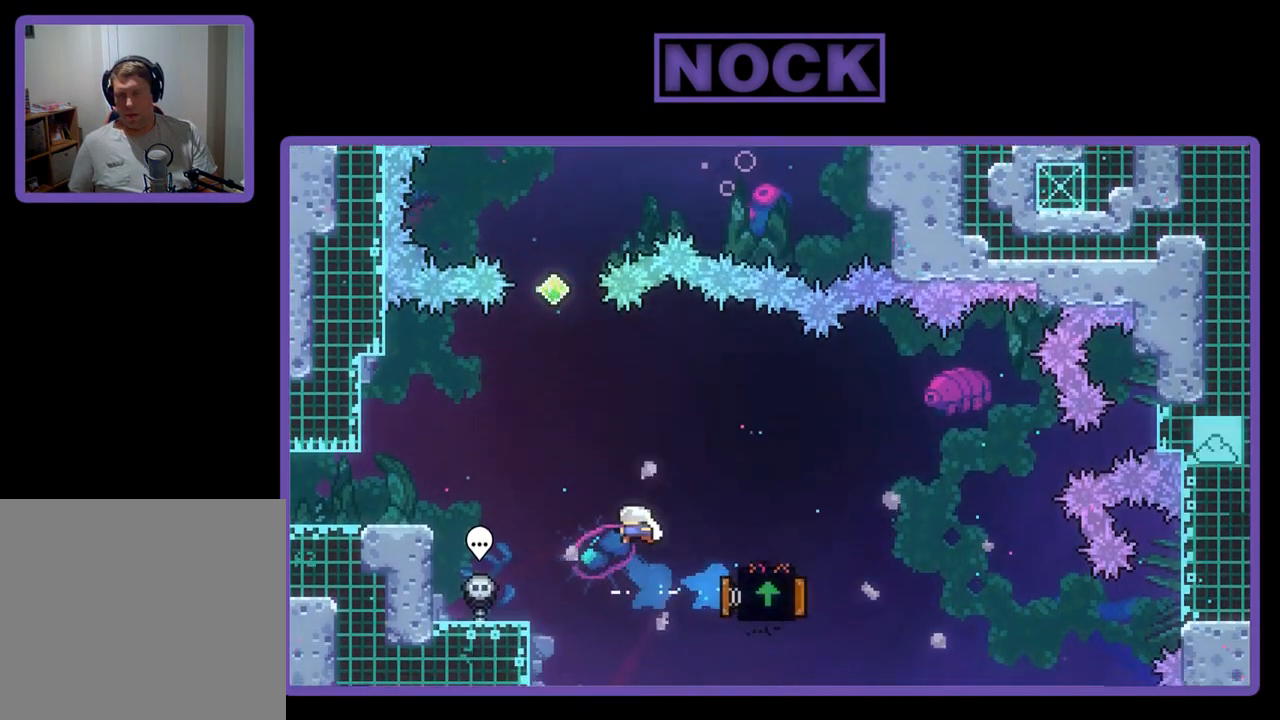
{"buttons": ["R2", "DPAD_UP", "DPAD_LEFT"], "left_stick": "center", "events": [[200, "DPAD_UP", "down"]]}
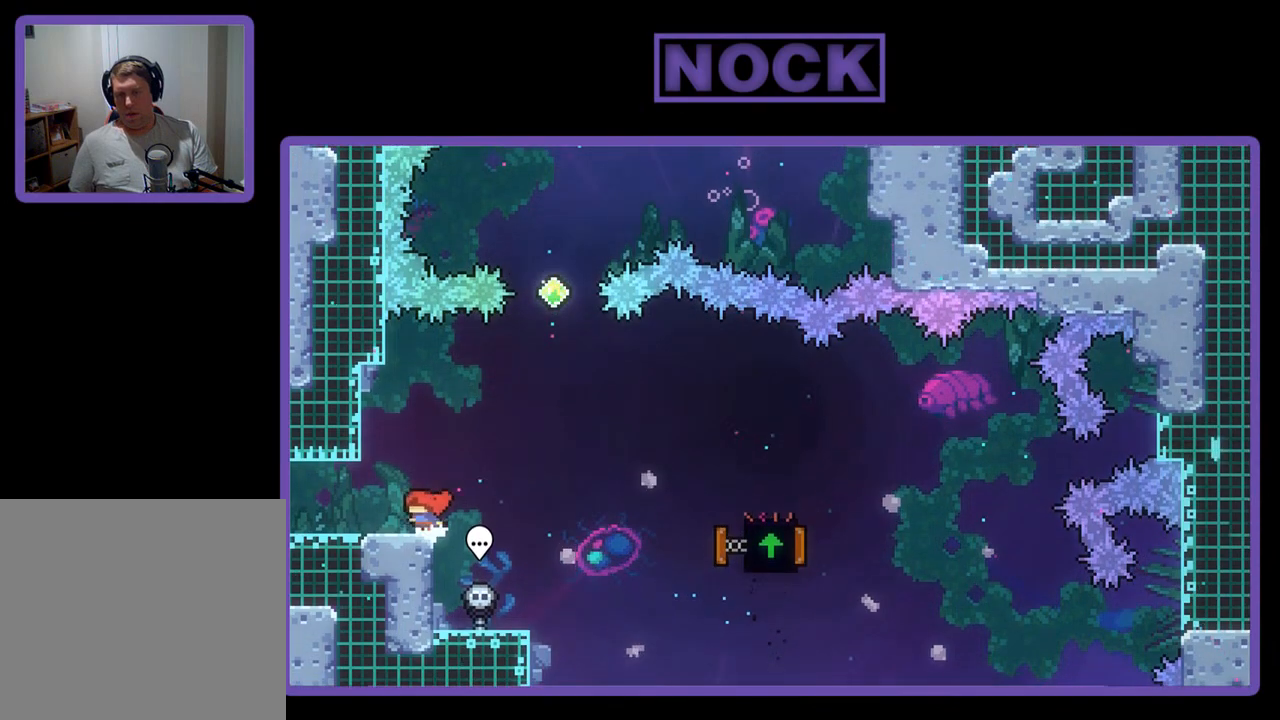
{"buttons": ["CROSS", "R2", "DPAD_RIGHT"], "left_stick": "center", "events": [[67, "DPAD_UP", "up"], [133, "DPAD_LEFT", "up"], [233, "DPAD_RIGHT", "down"], [467, "CROSS", "down"]]}